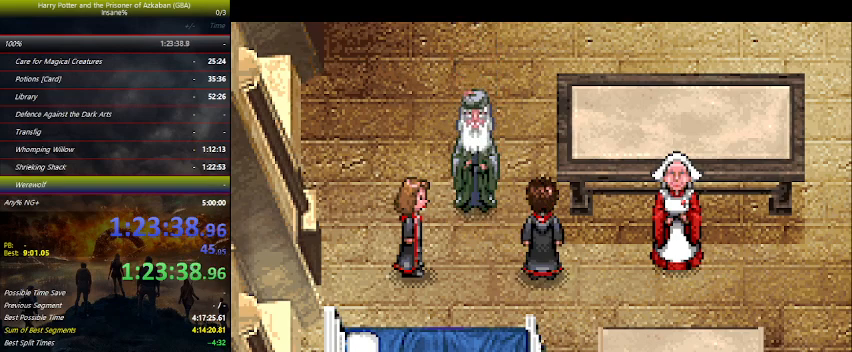
Gameplay with keyboard and mouse; each line is a JSON object with the keys held at the frame after it. "events" lists presses ("down") and releases ("up") of "a", "ctrl", "d", "down", "e", "escape", "f", "f1", "f4", "left", "q", "r", "return", "right", "s", "shift", "space", "tab", "up", "w" and "z" between this image and that frame as [ms after this image, input, new state], when the widget could be followed in between. No other keys are recorded. "mouse_move" is the direction in which the mouse moves at that frame (one of eight, or "still"), when it could be read. Mouse buttons are not recorded.
{"keys": [], "mouse_move": "still", "events": [[100, "space", "up"], [134, "space", "down"], [167, "space", "up"], [234, "space", "down"], [267, "space", "up"], [334, "space", "down"], [367, "space", "up"], [400, "space", "down"], [500, "space", "up"]]}
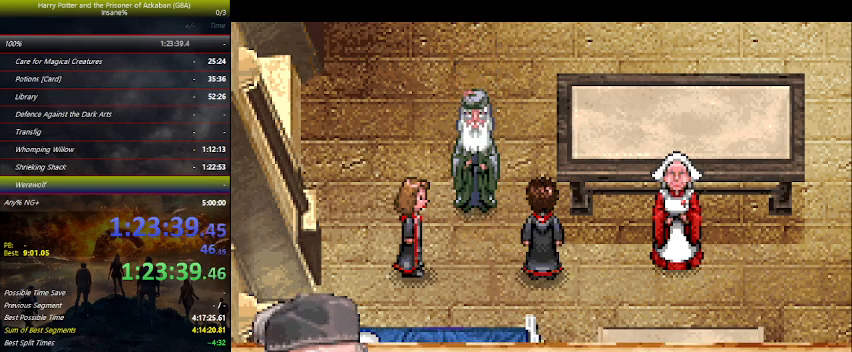
{"keys": [], "mouse_move": "still", "events": [[67, "space", "down"], [100, "space", "up"], [134, "space", "down"], [200, "space", "up"], [234, "space", "down"], [300, "space", "up"], [334, "space", "down"], [467, "space", "up"]]}
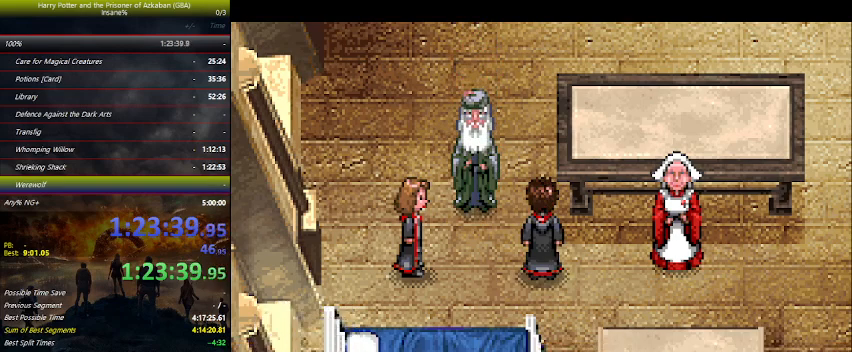
{"keys": ["space"], "mouse_move": "still", "events": [[34, "space", "down"], [67, "space", "up"], [167, "space", "down"], [200, "space", "up"], [267, "space", "down"], [300, "space", "up"], [367, "space", "down"], [434, "space", "up"], [500, "space", "down"]]}
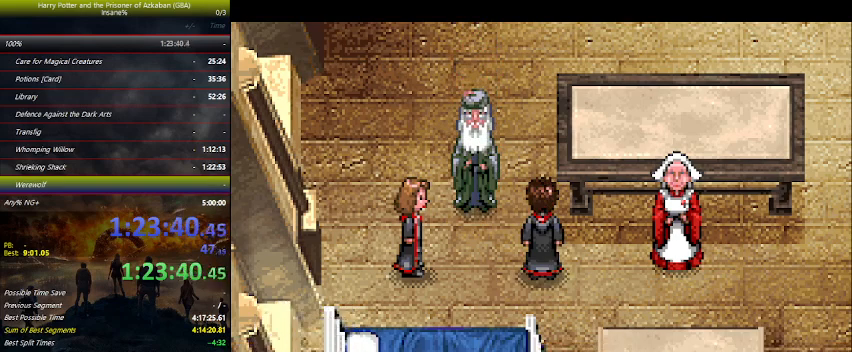
{"keys": ["space"], "mouse_move": "still", "events": [[34, "space", "up"], [100, "space", "down"], [134, "space", "up"], [167, "space", "down"], [200, "space", "up"], [400, "space", "down"], [467, "space", "up"], [500, "space", "down"]]}
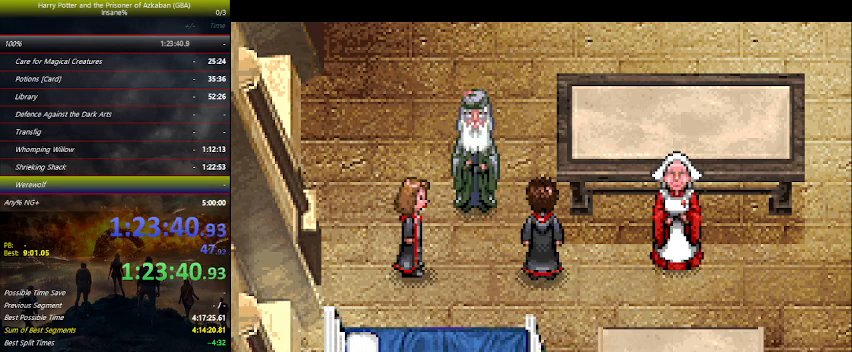
{"keys": [], "mouse_move": "still", "events": [[167, "space", "up"], [234, "space", "down"], [300, "space", "up"], [334, "space", "down"], [367, "space", "up"], [434, "space", "down"], [500, "space", "up"]]}
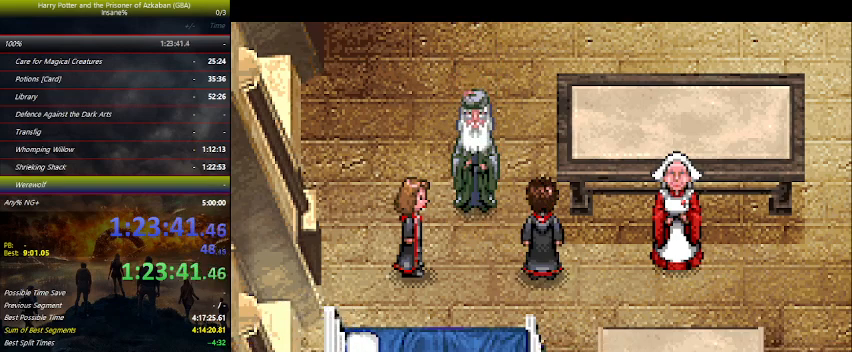
{"keys": ["space"], "mouse_move": "still", "events": [[67, "space", "down"], [100, "space", "up"], [134, "space", "down"], [334, "space", "up"], [400, "space", "down"]]}
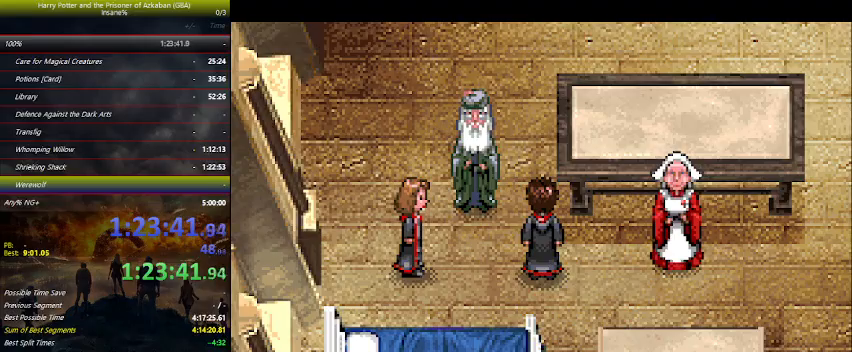
{"keys": ["space"], "mouse_move": "still", "events": [[34, "space", "up"], [134, "space", "down"], [167, "space", "up"], [200, "space", "down"], [267, "space", "up"], [367, "space", "down"], [400, "space", "up"], [467, "space", "down"]]}
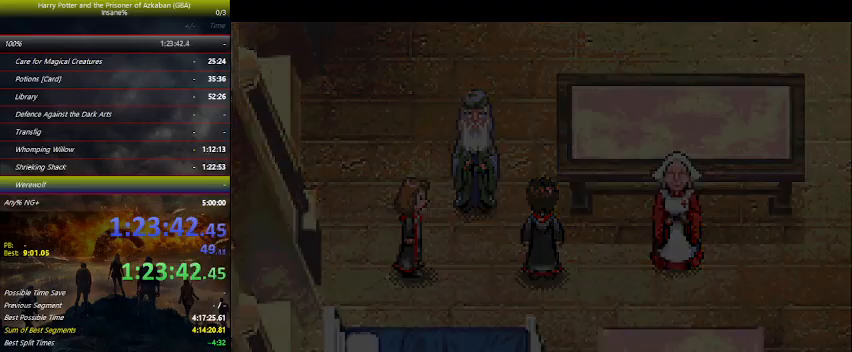
{"keys": ["space"], "mouse_move": "still", "events": [[134, "space", "up"], [167, "space", "down"], [234, "space", "up"], [334, "space", "down"], [367, "space", "up"], [400, "space", "down"], [467, "space", "up"], [500, "space", "down"]]}
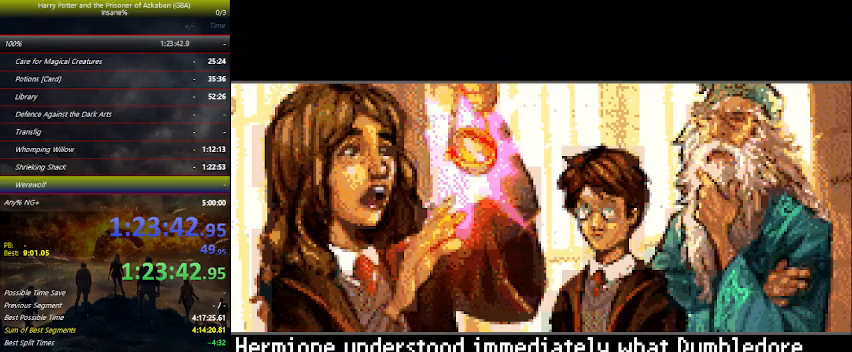
{"keys": ["space"], "mouse_move": "still", "events": [[67, "space", "up"], [100, "space", "down"], [134, "space", "up"], [234, "space", "down"], [300, "space", "up"], [334, "space", "down"], [367, "space", "up"], [434, "space", "down"]]}
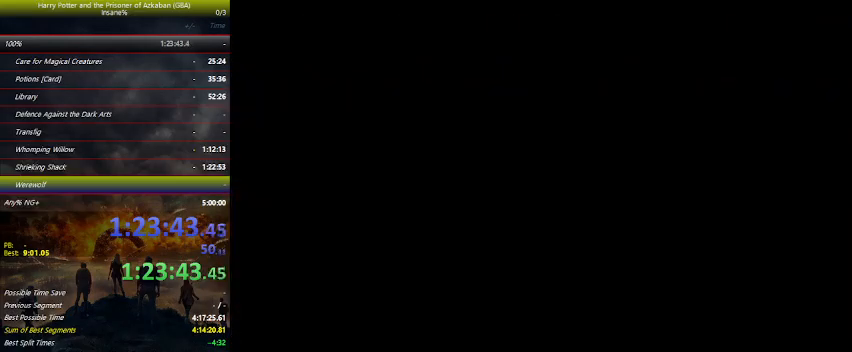
{"keys": ["space"], "mouse_move": "still", "events": [[34, "space", "up"], [67, "space", "down"], [100, "space", "up"], [167, "space", "down"], [200, "space", "up"], [267, "space", "down"], [367, "space", "up"], [400, "space", "down"]]}
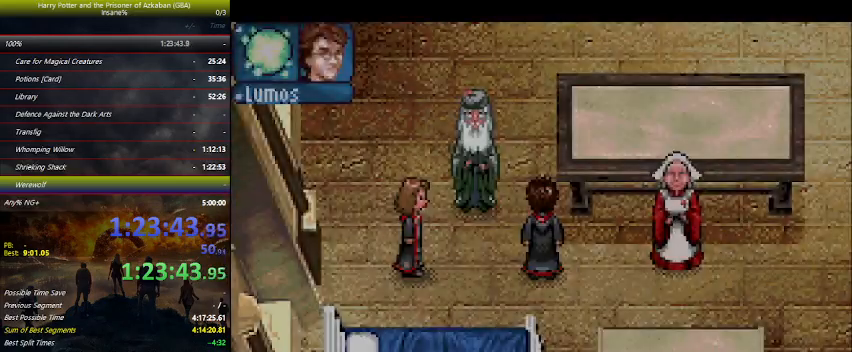
{"keys": [], "mouse_move": "still", "events": [[34, "space", "up"], [134, "space", "down"], [200, "space", "up"], [234, "space", "down"], [267, "space", "up"], [367, "space", "down"], [400, "space", "up"], [467, "space", "down"], [500, "space", "up"]]}
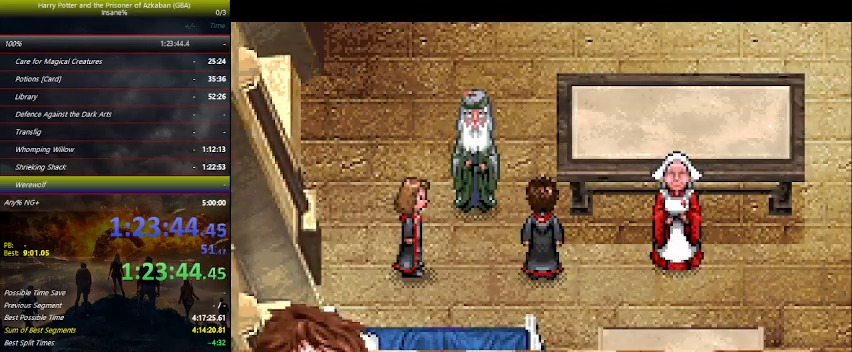
{"keys": ["space"], "mouse_move": "still", "events": [[100, "space", "down"], [134, "space", "up"], [200, "space", "down"], [234, "space", "up"], [300, "space", "down"], [334, "space", "up"], [367, "space", "down"], [434, "space", "up"], [467, "space", "down"]]}
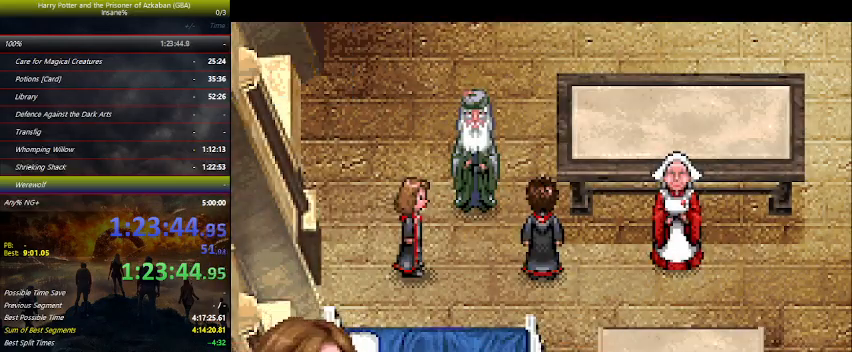
{"keys": [], "mouse_move": "still", "events": [[167, "space", "up"], [200, "space", "down"], [400, "space", "up"], [434, "space", "down"], [500, "space", "up"]]}
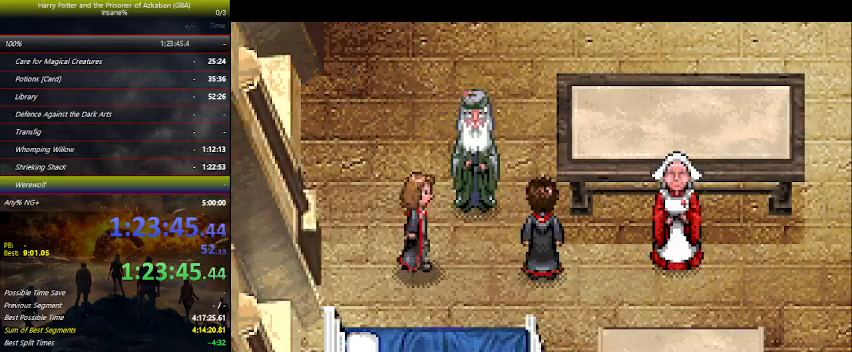
{"keys": ["space"], "mouse_move": "still", "events": [[34, "space", "down"], [100, "space", "up"], [134, "space", "down"], [234, "space", "up"], [267, "space", "down"], [334, "space", "up"], [367, "space", "down"], [467, "space", "up"], [500, "space", "down"]]}
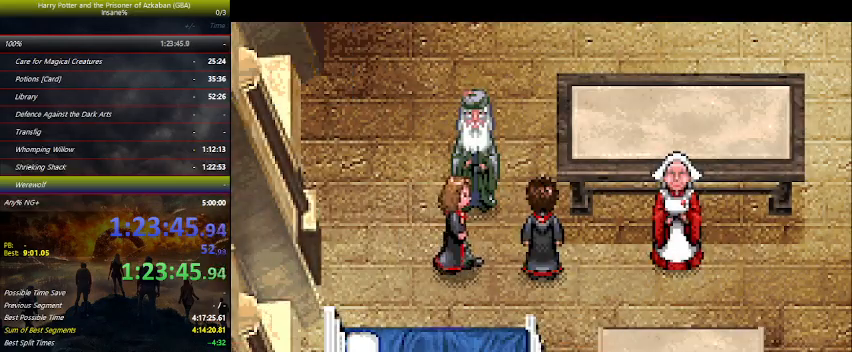
{"keys": [], "mouse_move": "still", "events": [[67, "space", "up"], [100, "space", "down"], [134, "space", "up"], [200, "space", "down"], [234, "space", "up"], [334, "space", "down"], [400, "space", "up"], [434, "space", "down"], [467, "space", "up"]]}
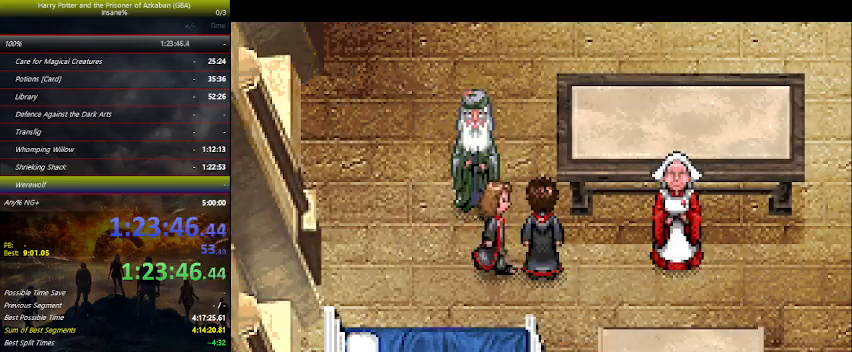
{"keys": [], "mouse_move": "still", "events": [[34, "space", "down"], [67, "space", "up"], [134, "space", "down"], [167, "space", "up"], [234, "space", "down"], [400, "space", "up"]]}
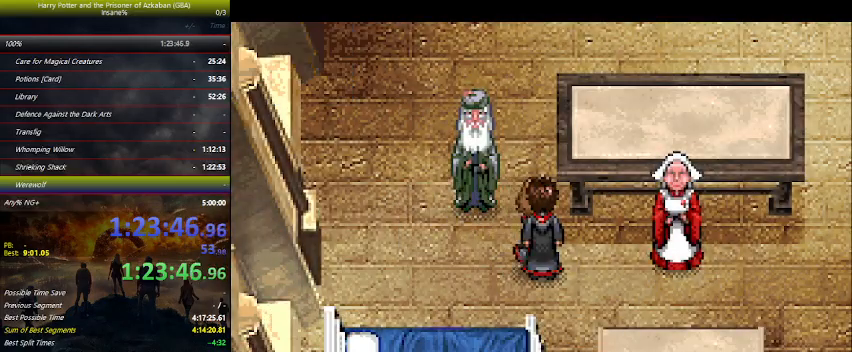
{"keys": [], "mouse_move": "still", "events": [[200, "space", "down"], [234, "space", "up"], [267, "space", "down"], [334, "space", "up"], [367, "space", "down"], [400, "space", "up"], [467, "space", "down"], [500, "space", "up"]]}
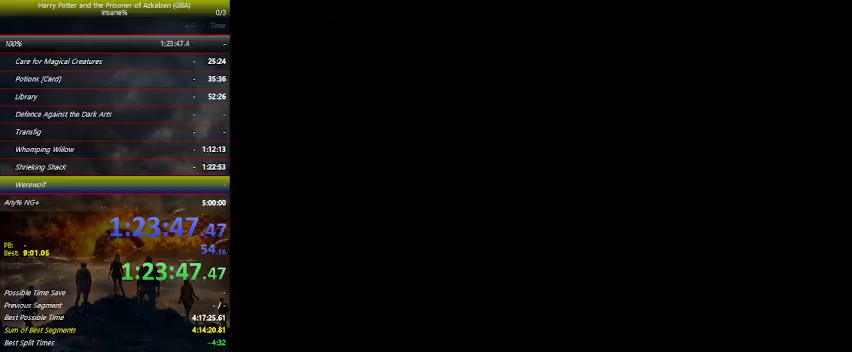
{"keys": ["space"], "mouse_move": "still", "events": [[100, "space", "down"], [167, "space", "up"], [300, "space", "down"], [400, "space", "up"], [434, "space", "down"]]}
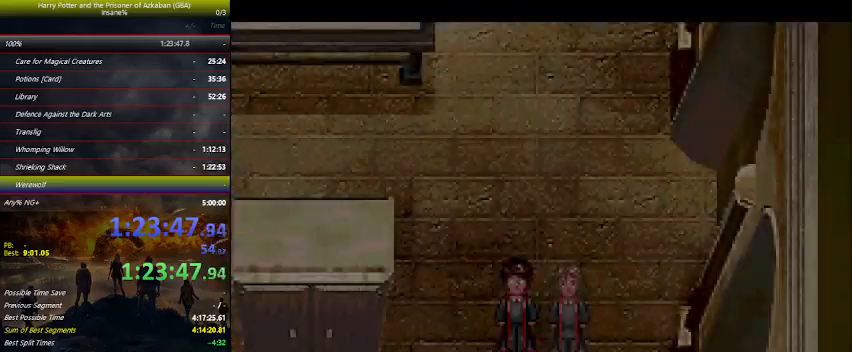
{"keys": ["space", "up"], "mouse_move": "still", "events": [[34, "space", "up"], [134, "space", "down"], [200, "space", "up"], [267, "space", "down"], [300, "up", "down"], [367, "space", "up"], [467, "space", "down"]]}
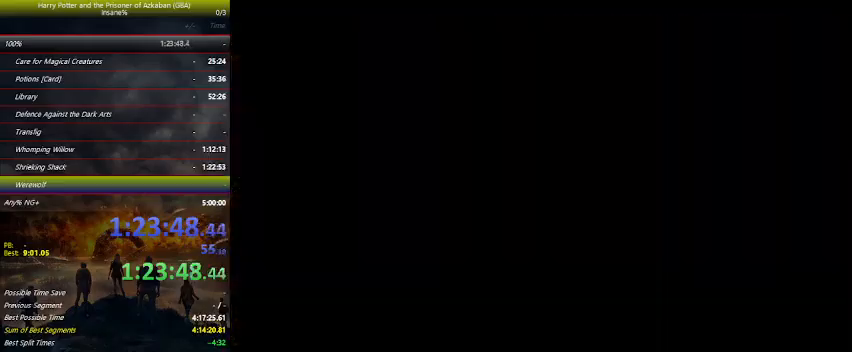
{"keys": ["up"], "mouse_move": "still", "events": [[100, "space", "up"], [134, "space", "down"], [200, "space", "up"], [334, "space", "down"], [367, "space", "up"]]}
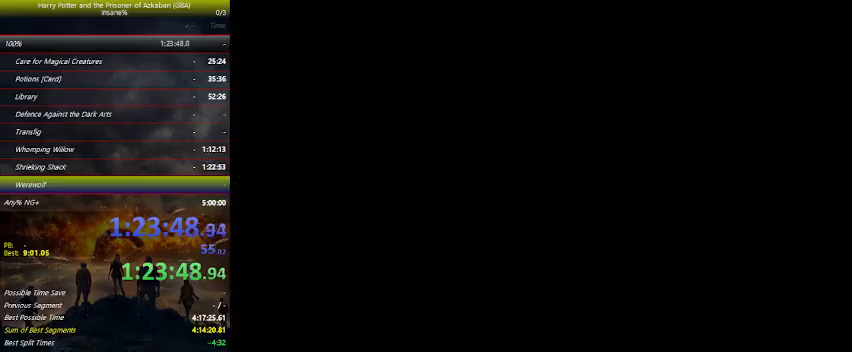
{"keys": ["up"], "mouse_move": "still", "events": [[167, "right", "down"], [300, "right", "up"]]}
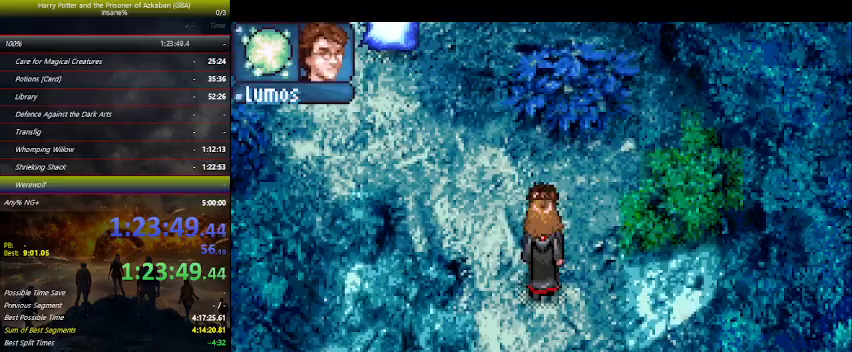
{"keys": ["left", "up"], "mouse_move": "still", "events": [[134, "left", "down"]]}
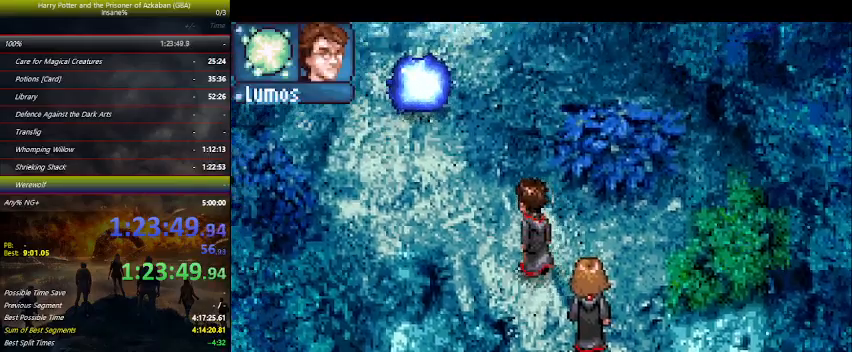
{"keys": ["up"], "mouse_move": "still", "events": [[34, "e", "down"], [100, "e", "up"], [200, "e", "down"], [267, "e", "up"], [267, "left", "up"]]}
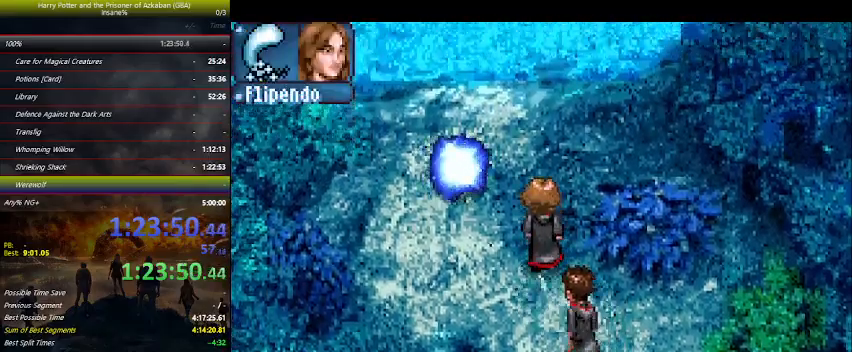
{"keys": ["down", "right"], "mouse_move": "still", "events": [[234, "right", "down"], [400, "up", "up"], [500, "down", "down"]]}
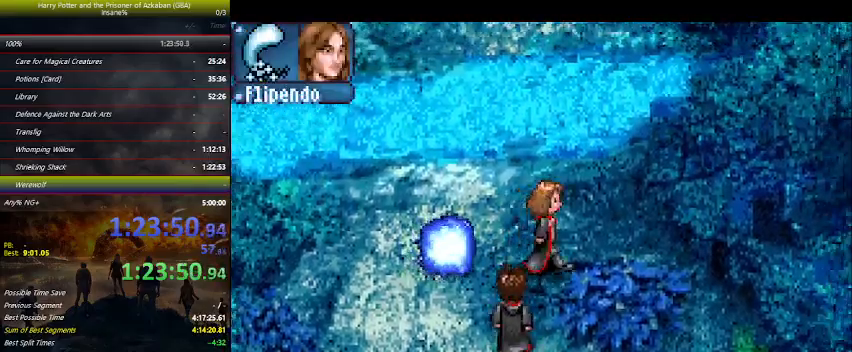
{"keys": ["right", "up"], "mouse_move": "still", "events": [[300, "down", "up"], [400, "up", "down"]]}
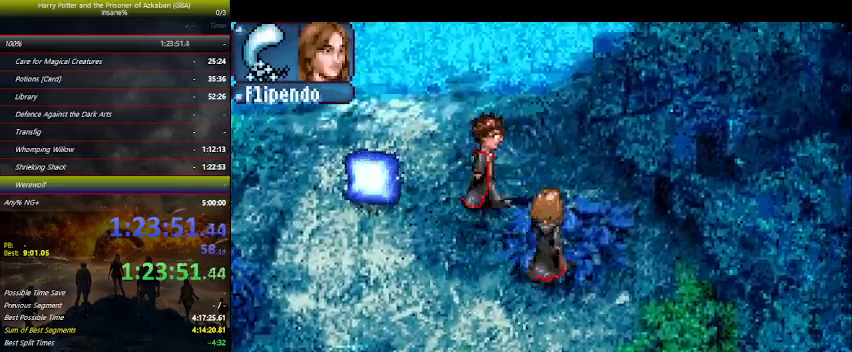
{"keys": ["down", "left"], "mouse_move": "still", "events": [[34, "right", "up"], [200, "left", "down"], [234, "up", "up"], [367, "down", "down"]]}
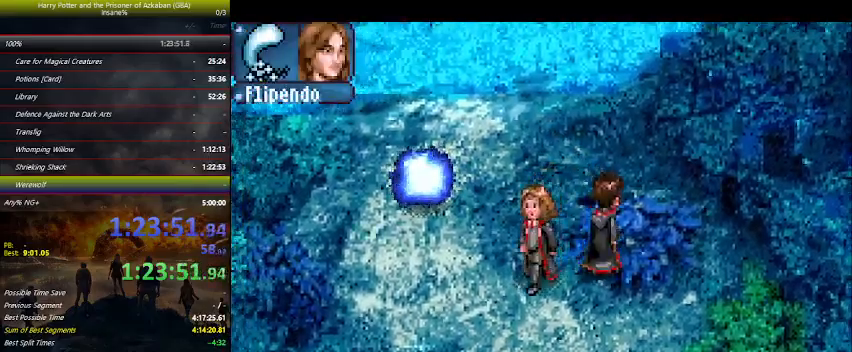
{"keys": ["left", "right"], "mouse_move": "still", "events": [[67, "e", "down"], [100, "e", "up"], [200, "down", "up"], [234, "e", "down"], [300, "e", "up"], [500, "right", "down"]]}
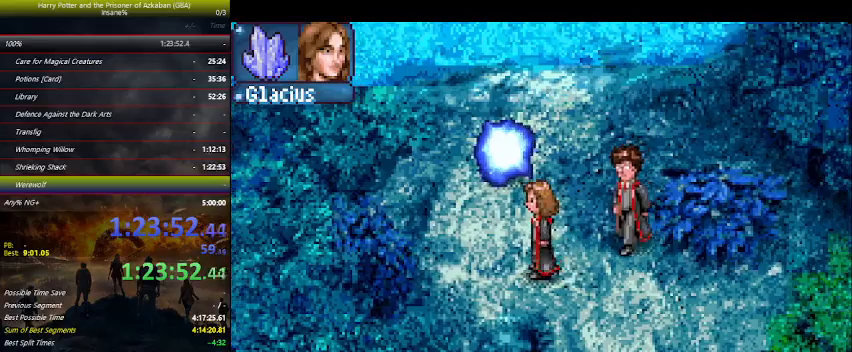
{"keys": ["up"], "mouse_move": "still", "events": [[34, "left", "up"], [67, "up", "down"], [367, "right", "up"]]}
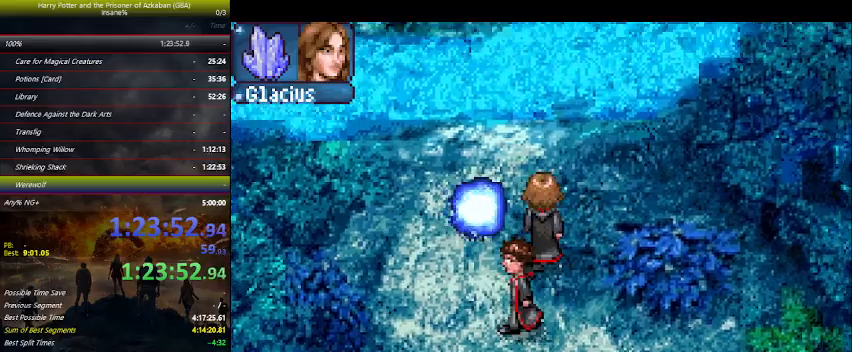
{"keys": ["up"], "mouse_move": "still", "events": [[100, "right", "down"], [300, "right", "up"]]}